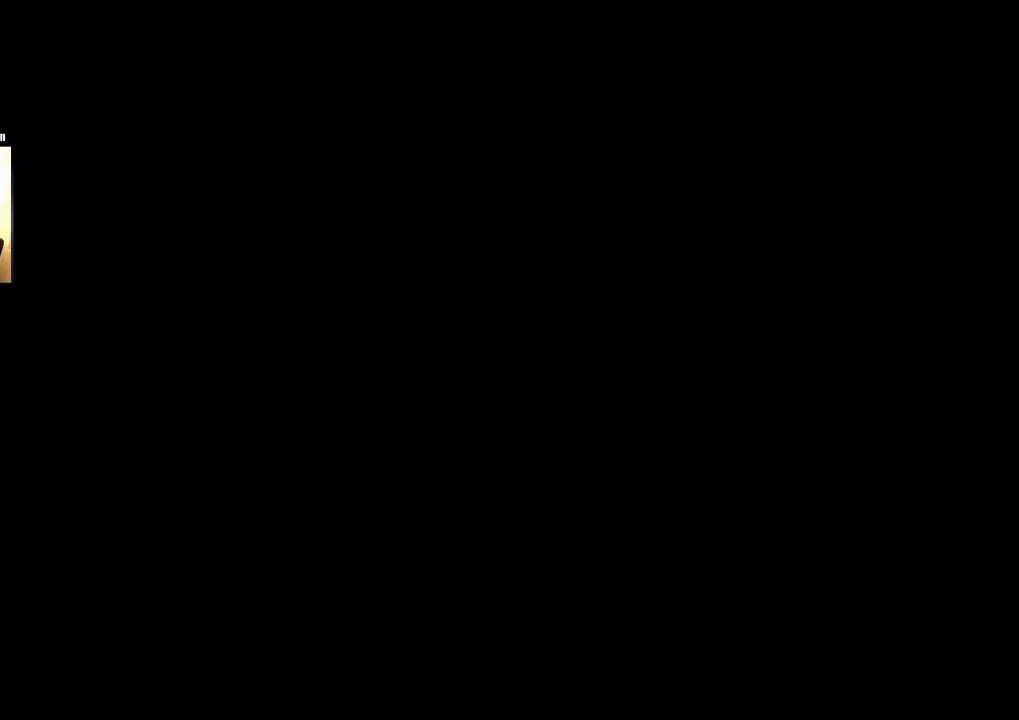
Gameplay with a controller (PlayStation layout); each line is a JSON object with the inputs held at the frame after it. "events" lists button and stick changes between this image and that frame as [ms after this image, input, new state], when the widget could be followed in between.
{"buttons": ["L3"], "left_stick": "up-right", "right_stick": "center", "events": [[233, "L3", "down"], [233, "left_stick", "up-right"], [267, "right_stick", "left"], [317, "right_stick", "center"], [350, "L3", "up"], [367, "right_stick", "right"], [467, "L3", "down"], [467, "right_stick", "center"]]}
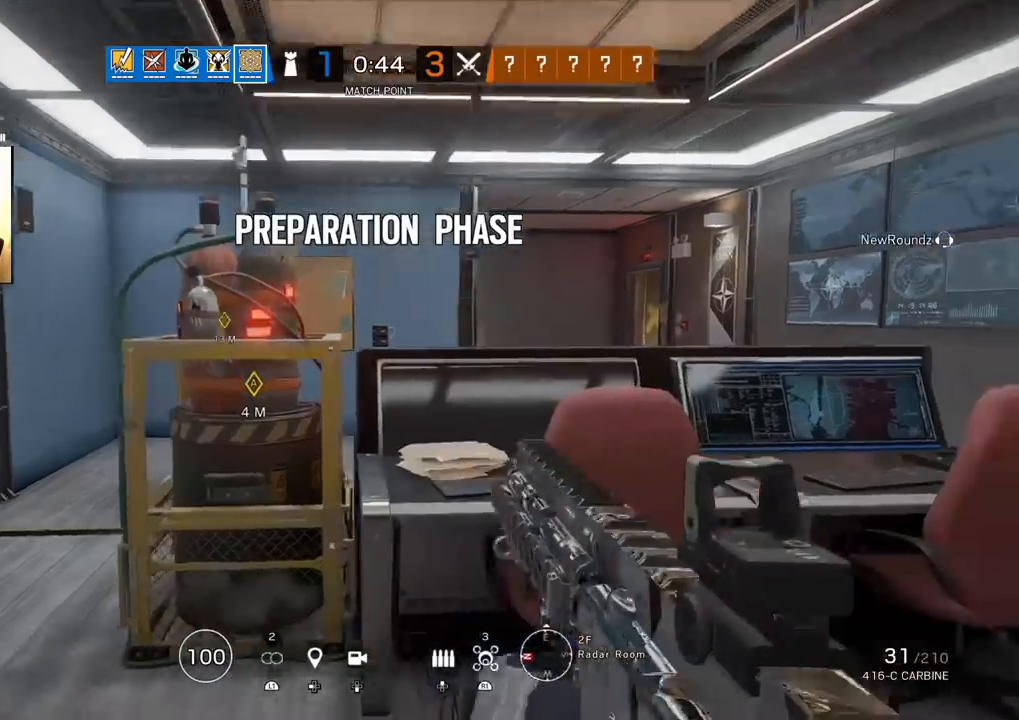
{"buttons": ["L3"], "left_stick": "up", "right_stick": "left", "events": [[50, "L3", "up"], [50, "right_stick", "left"], [133, "left_stick", "up-left"], [217, "left_stick", "down"], [333, "right_stick", "center"], [367, "L3", "down"], [367, "left_stick", "up"], [467, "right_stick", "left"]]}
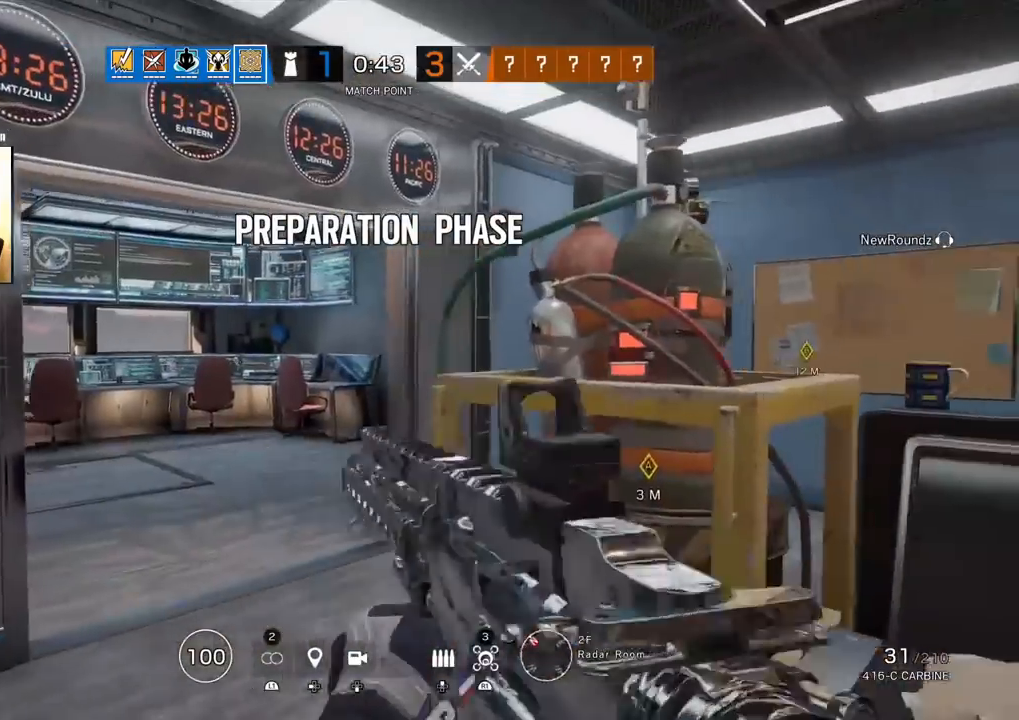
{"buttons": [], "left_stick": "up", "right_stick": "center", "events": [[17, "L3", "up"], [83, "right_stick", "center"], [167, "L3", "down"], [283, "L3", "up"]]}
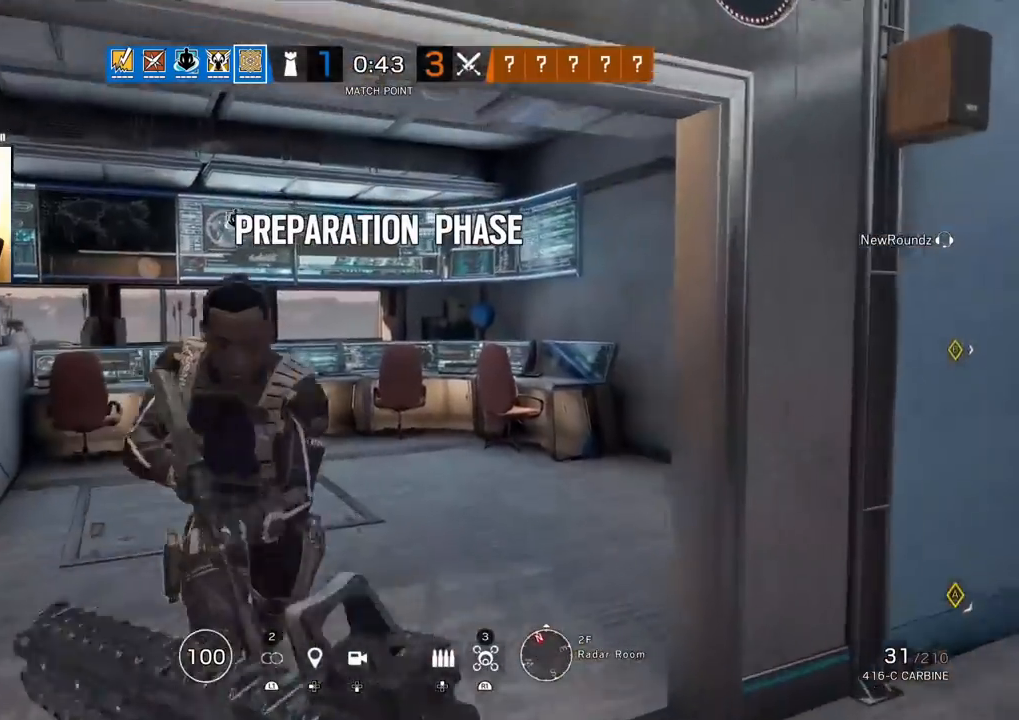
{"buttons": [], "left_stick": "up-right", "right_stick": "right", "events": [[17, "right_stick", "left"], [83, "left_stick", "left"], [183, "left_stick", "up"], [200, "right_stick", "center"], [217, "L3", "down"], [317, "L3", "up"], [417, "right_stick", "right"], [433, "left_stick", "up-right"]]}
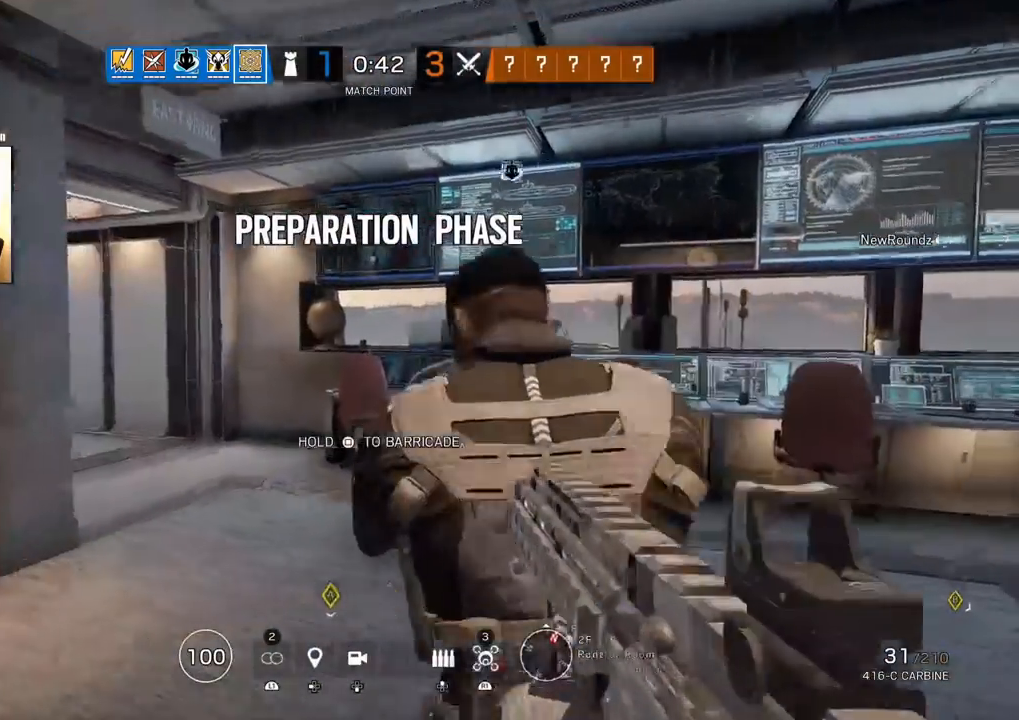
{"buttons": [], "left_stick": "up", "right_stick": "right", "events": [[100, "L3", "down"], [117, "left_stick", "up"], [250, "L3", "up"], [250, "right_stick", "center"], [300, "L3", "down"], [367, "right_stick", "right"], [417, "L3", "up"]]}
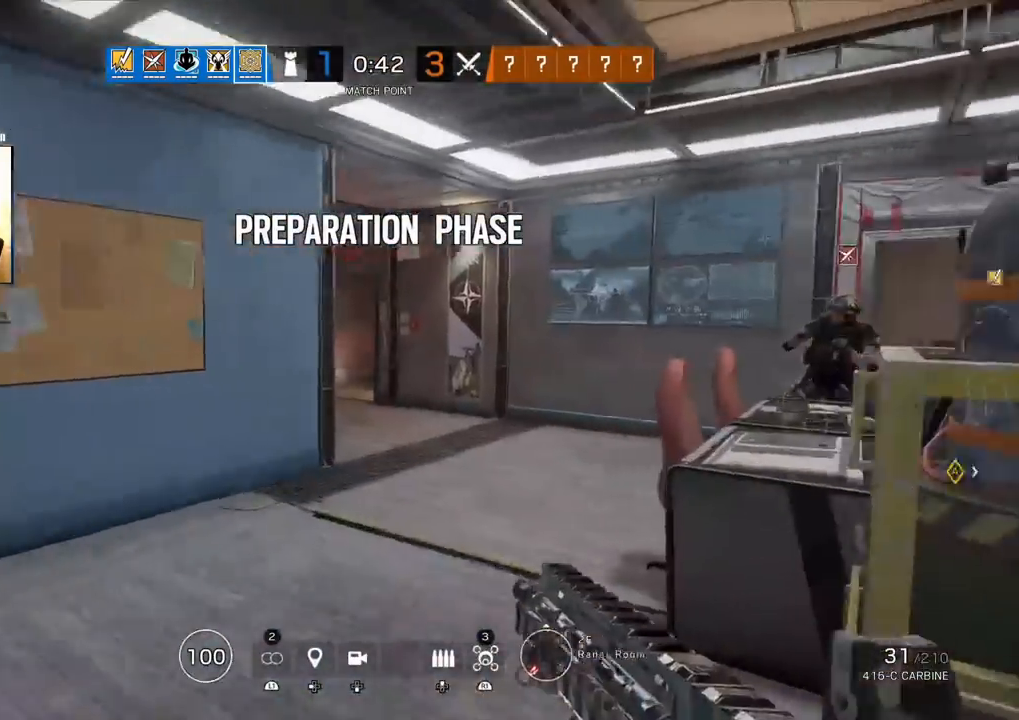
{"buttons": [], "left_stick": "up", "right_stick": "left", "events": [[17, "right_stick", "center"], [367, "right_stick", "left"]]}
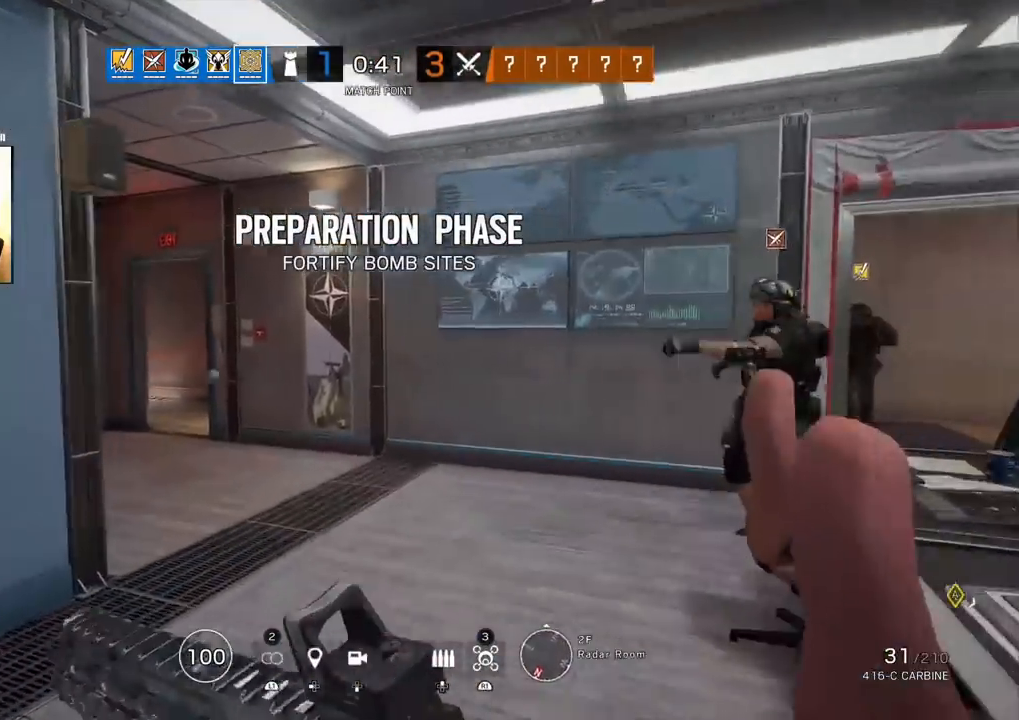
{"buttons": [], "left_stick": "up", "right_stick": "center", "events": [[317, "right_stick", "center"]]}
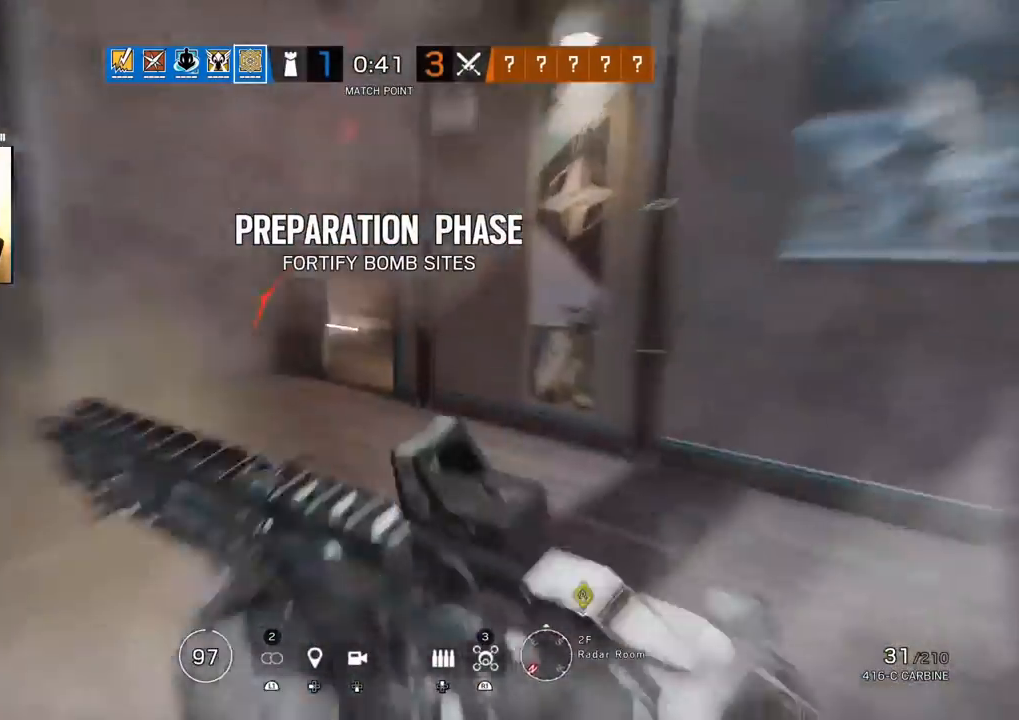
{"buttons": [], "left_stick": "up", "right_stick": "center", "events": []}
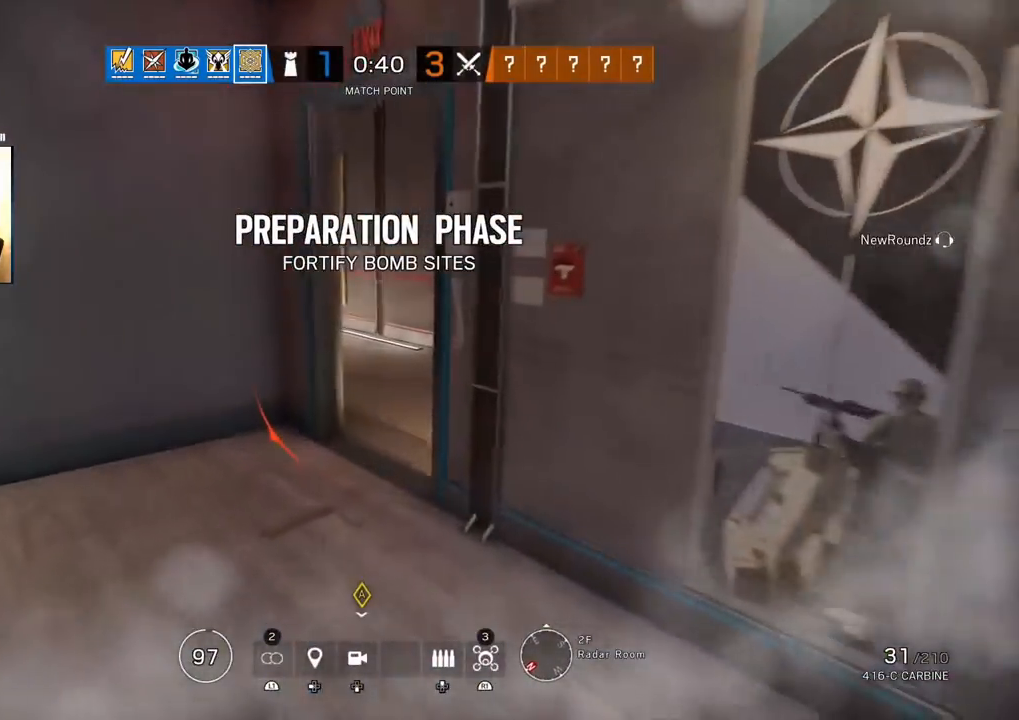
{"buttons": ["L2", "R2"], "left_stick": "up-left", "right_stick": "down-right", "events": [[350, "right_stick", "down-right"], [367, "left_stick", "up-left"], [433, "L2", "down"], [467, "R2", "down"]]}
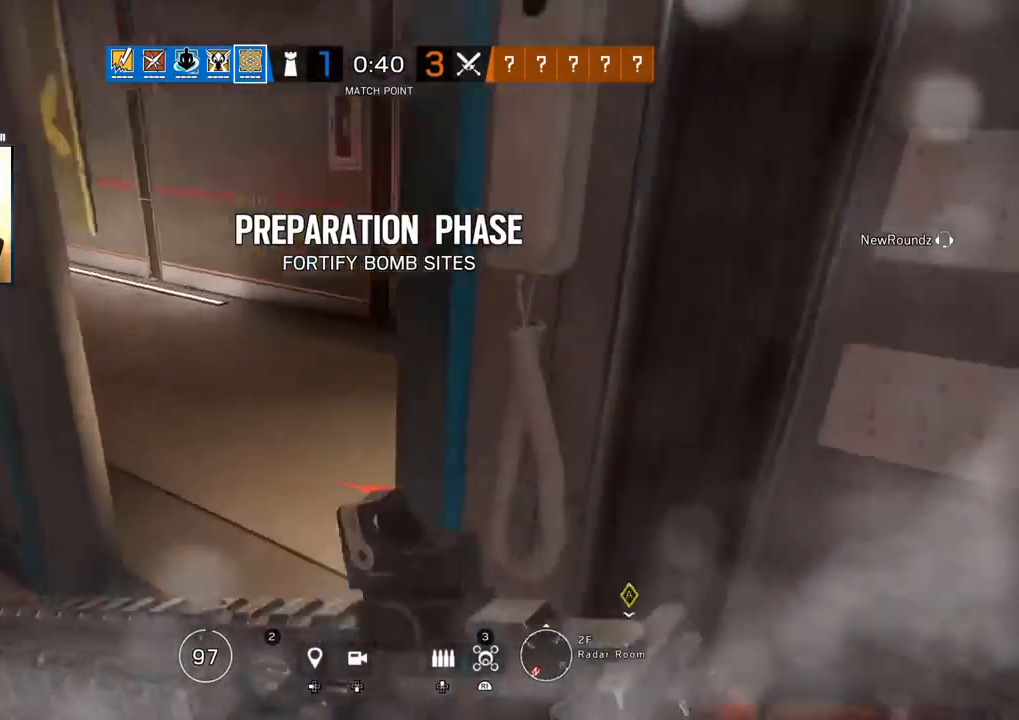
{"buttons": ["SQUARE", "L2"], "left_stick": "down-left", "right_stick": "center", "events": [[50, "right_stick", "center"], [83, "R2", "up"], [133, "left_stick", "left"], [267, "SQUARE", "down"], [417, "left_stick", "down-left"]]}
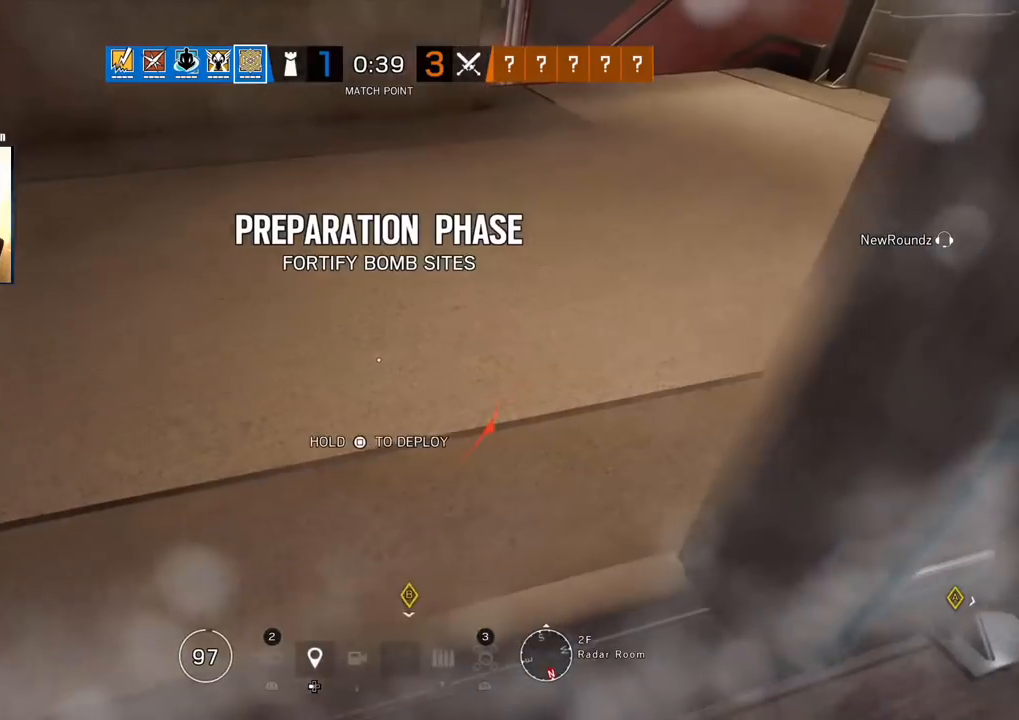
{"buttons": ["SQUARE", "L2"], "left_stick": "center", "right_stick": "center", "events": [[33, "left_stick", "center"]]}
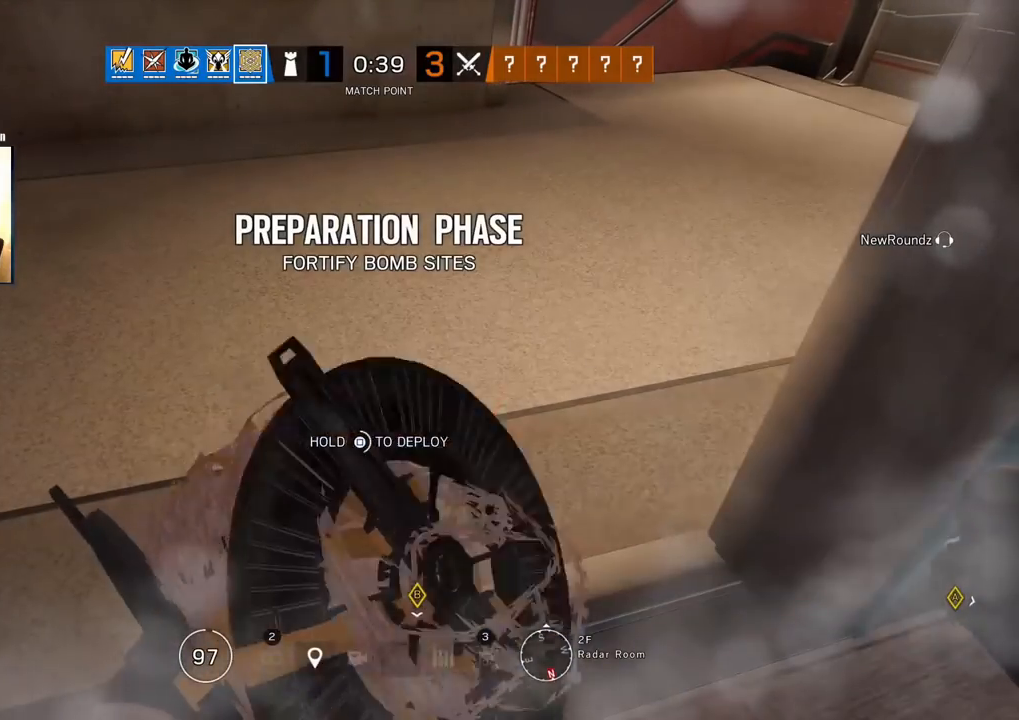
{"buttons": [], "left_stick": "up-left", "right_stick": "center", "events": [[67, "L2", "up"], [67, "SQUARE", "up"], [67, "left_stick", "up"], [117, "L3", "down"], [267, "L3", "up"], [500, "left_stick", "up-left"]]}
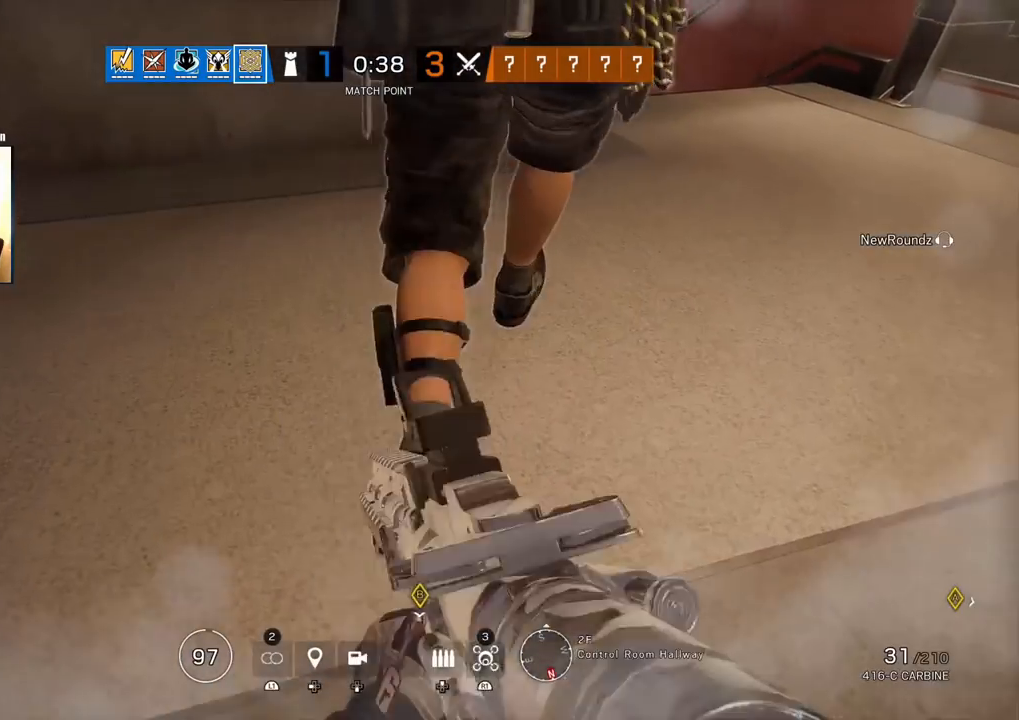
{"buttons": ["L3"], "left_stick": "up", "right_stick": "up", "events": [[50, "right_stick", "left"], [183, "left_stick", "up"], [250, "L3", "down"], [267, "right_stick", "center"], [350, "L3", "up"], [467, "right_stick", "up"], [483, "L3", "down"]]}
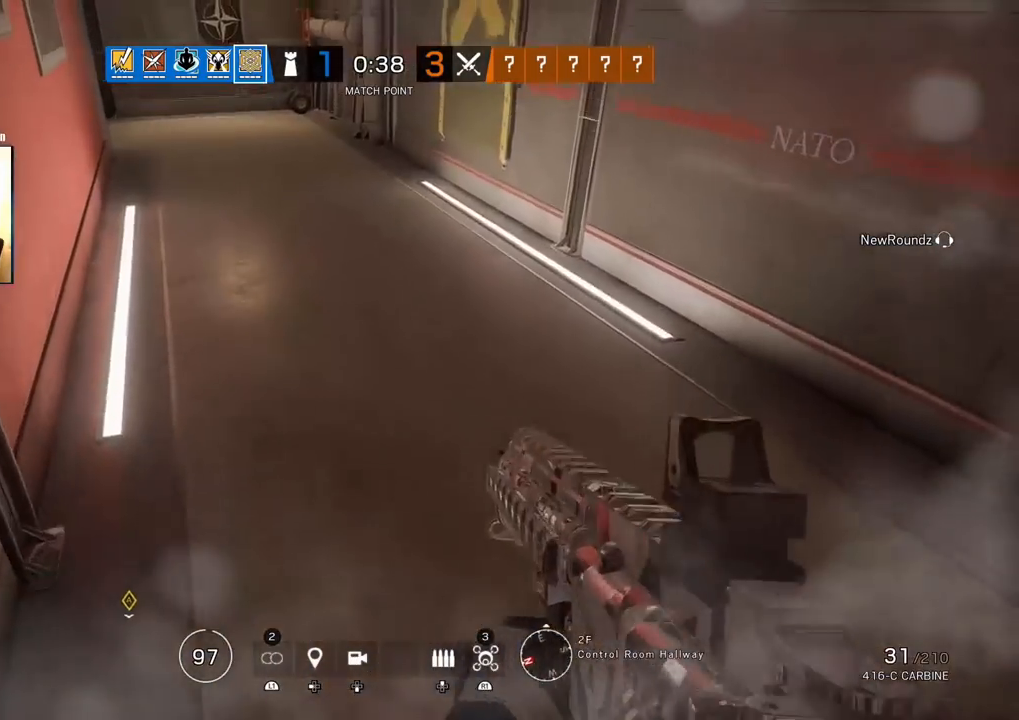
{"buttons": [], "left_stick": "up", "right_stick": "center", "events": [[17, "right_stick", "up-left"], [133, "right_stick", "center"], [150, "L3", "up"]]}
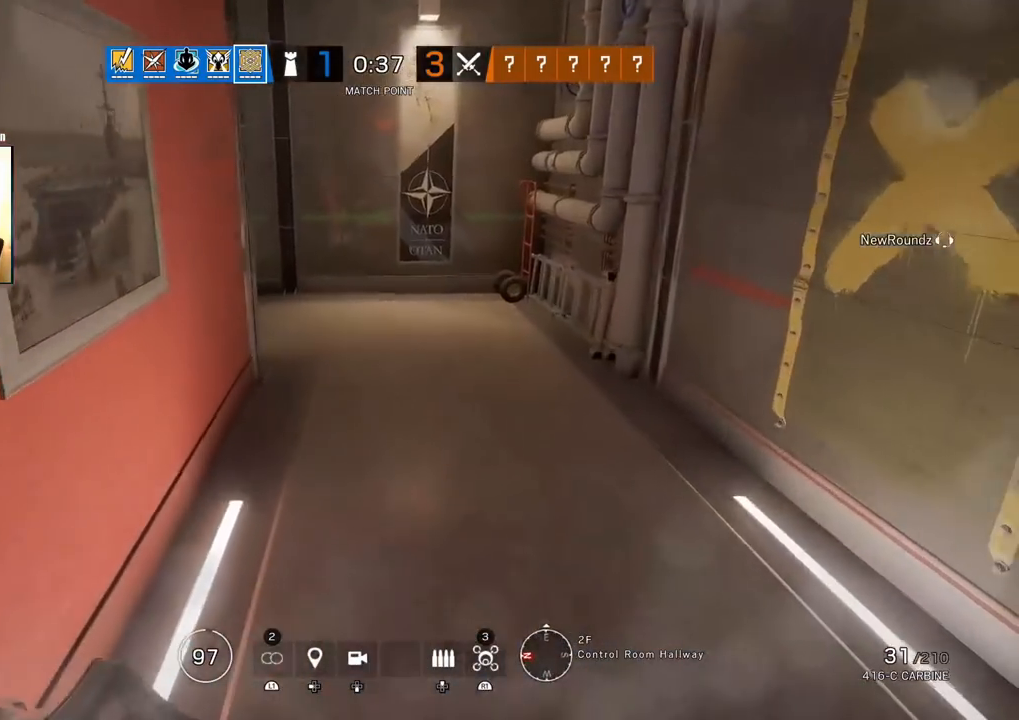
{"buttons": [], "left_stick": "up", "right_stick": "center", "events": []}
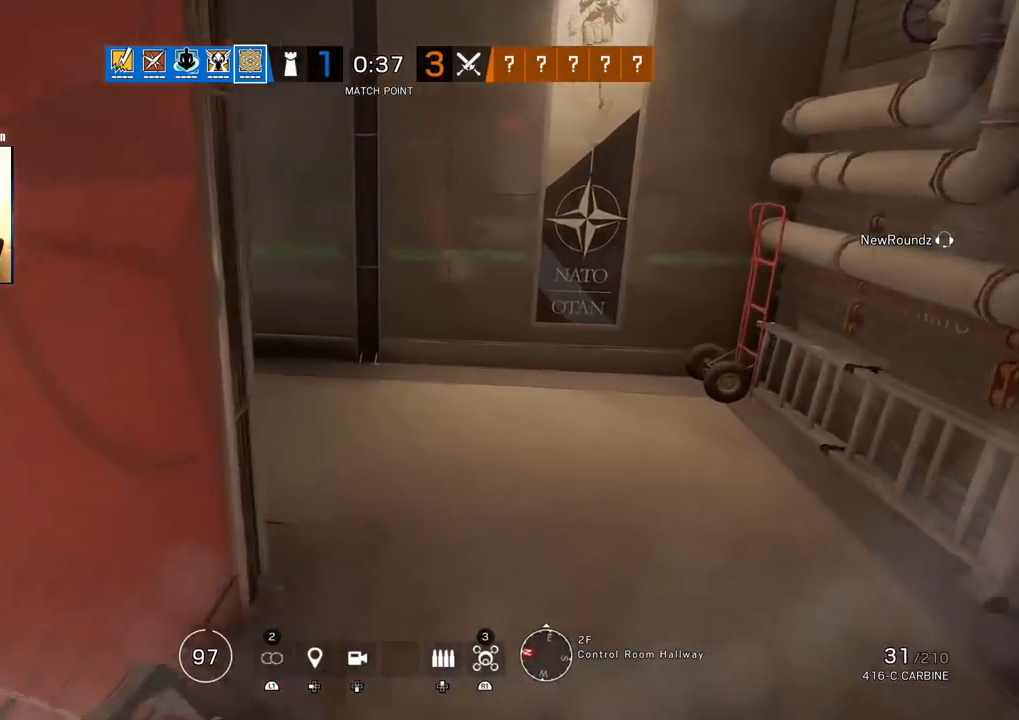
{"buttons": [], "left_stick": "up", "right_stick": "left", "events": [[167, "right_stick", "left"], [350, "right_stick", "center"], [500, "right_stick", "left"]]}
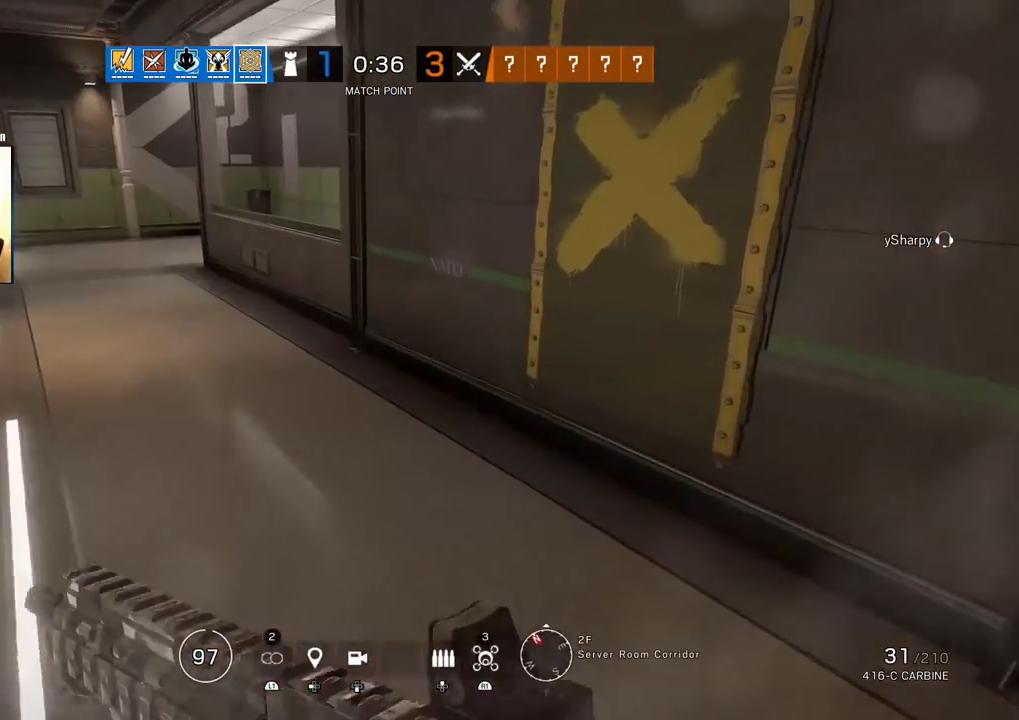
{"buttons": ["L2"], "left_stick": "up", "right_stick": "down-left"}
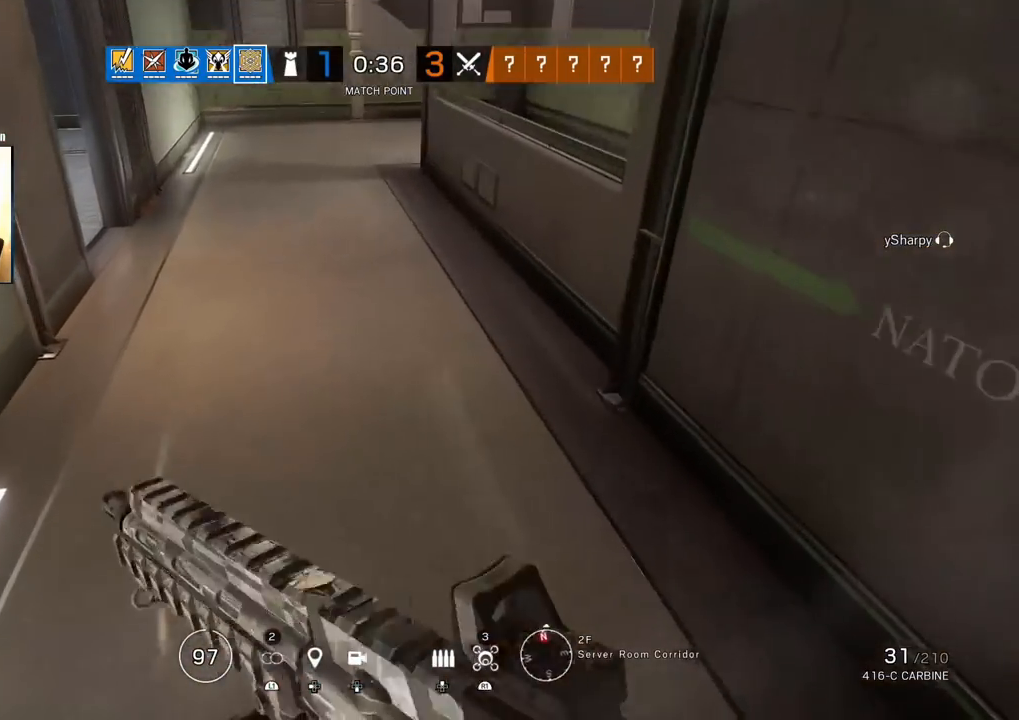
{"buttons": ["L2"], "left_stick": "up", "right_stick": "center", "events": [[133, "right_stick", "center"]]}
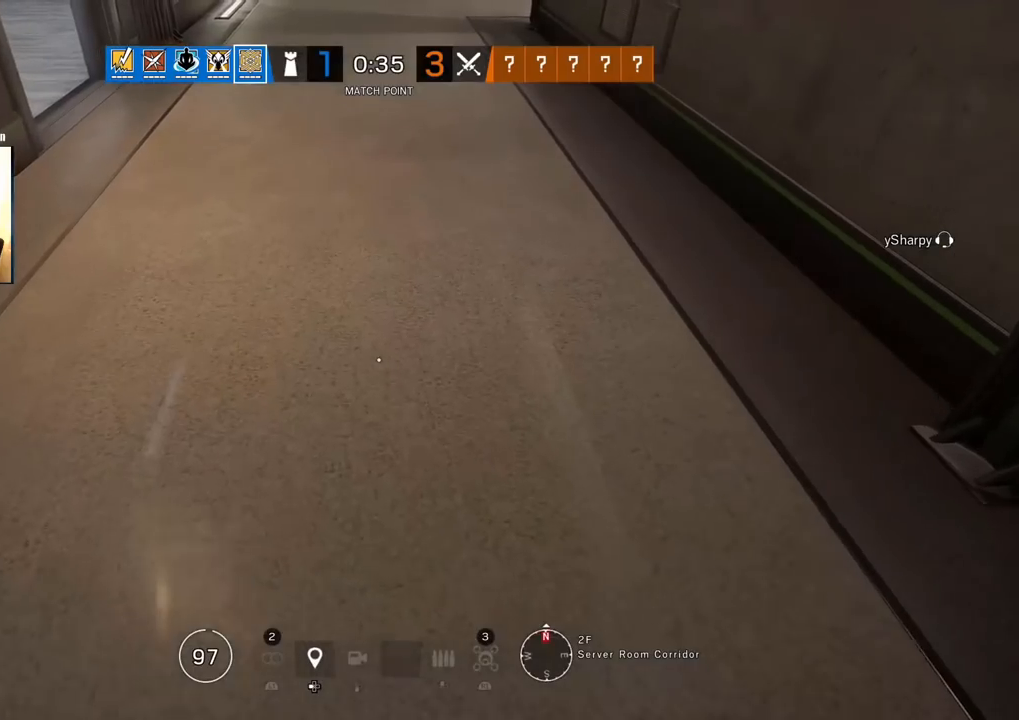
{"buttons": ["SQUARE", "L2"], "left_stick": "center", "right_stick": "center", "events": [[167, "SQUARE", "down"], [350, "left_stick", "center"]]}
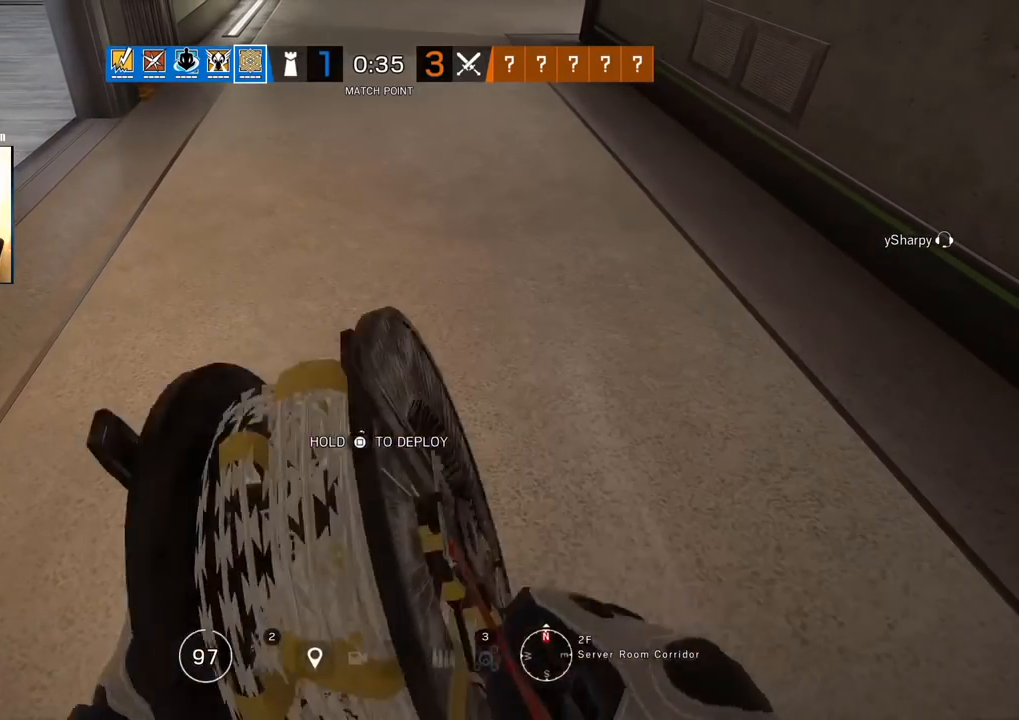
{"buttons": ["SQUARE", "L2"], "left_stick": "down-left", "right_stick": "center", "events": [[167, "left_stick", "down-left"]]}
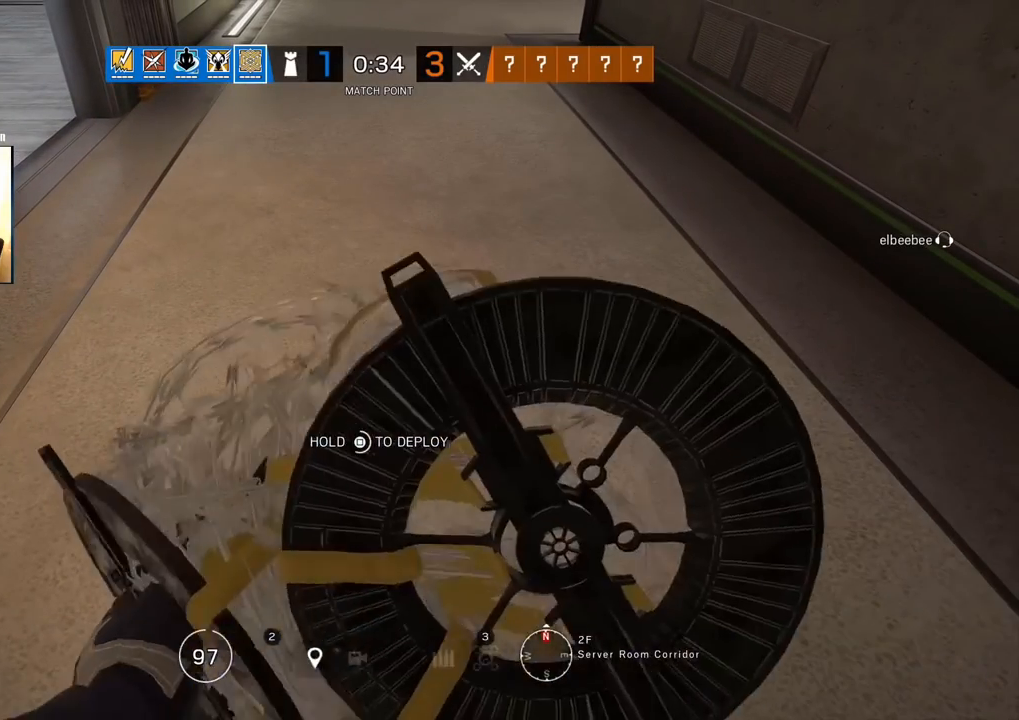
{"buttons": [], "left_stick": "up", "right_stick": "center", "events": [[433, "SQUARE", "up"], [450, "L2", "up"], [450, "left_stick", "up"]]}
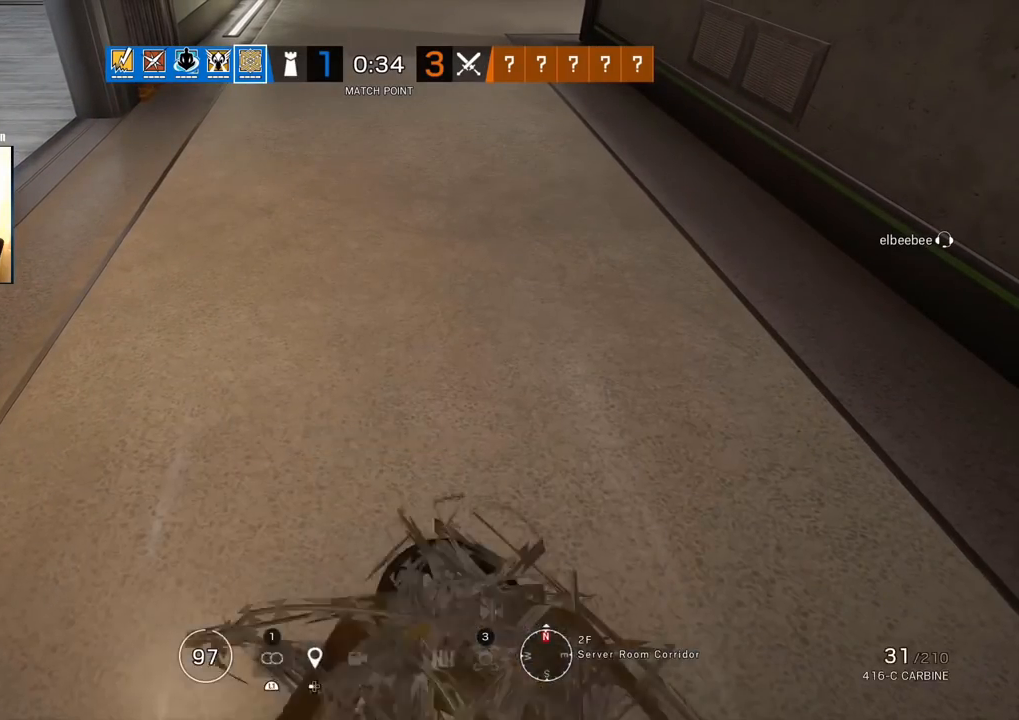
{"buttons": [], "left_stick": "up", "right_stick": "center", "events": [[33, "L3", "down"], [233, "L3", "up"]]}
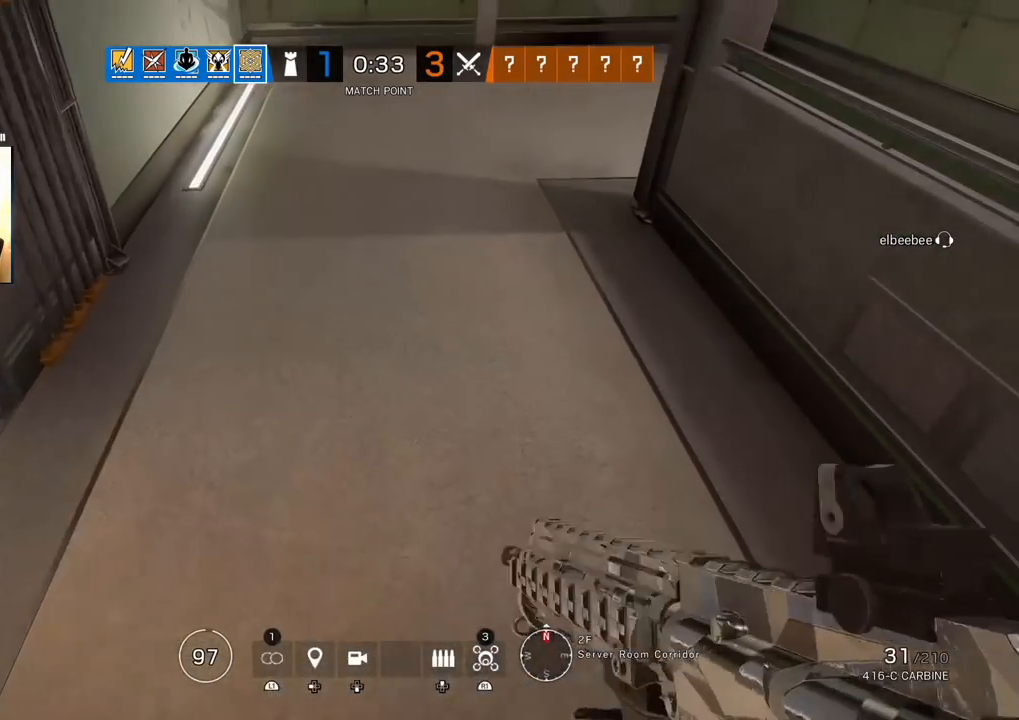
{"buttons": ["SQUARE", "L2"], "left_stick": "up", "right_stick": "center", "events": [[133, "R2", "down"], [167, "L2", "down"], [233, "R2", "up"], [400, "SQUARE", "down"]]}
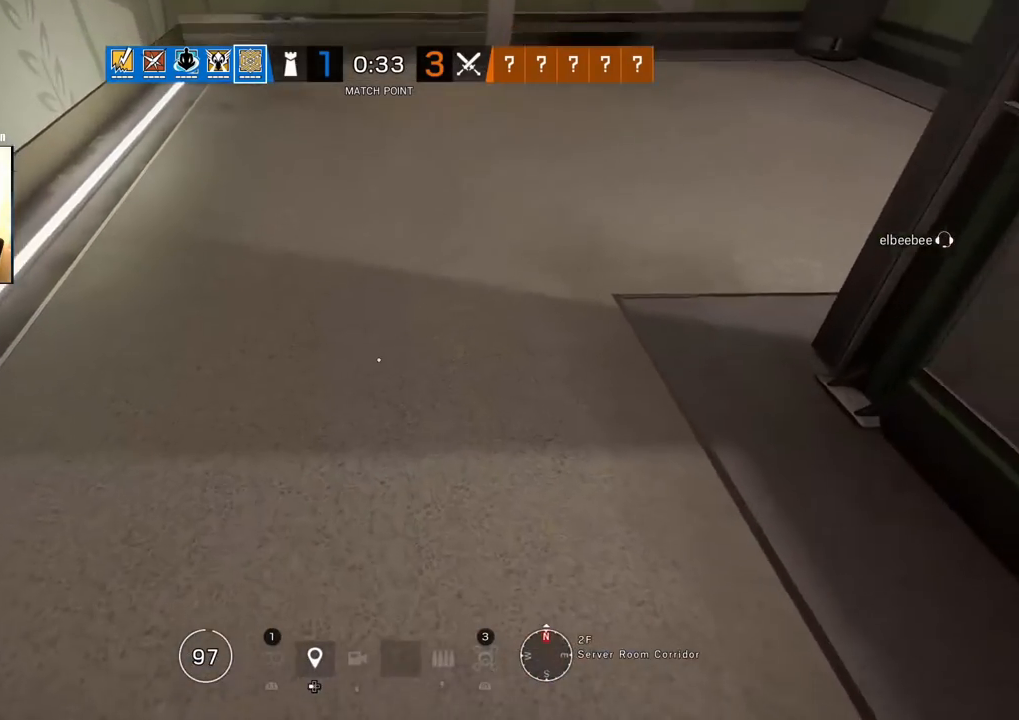
{"buttons": ["SQUARE", "L2"], "left_stick": "center", "right_stick": "center", "events": [[67, "left_stick", "center"]]}
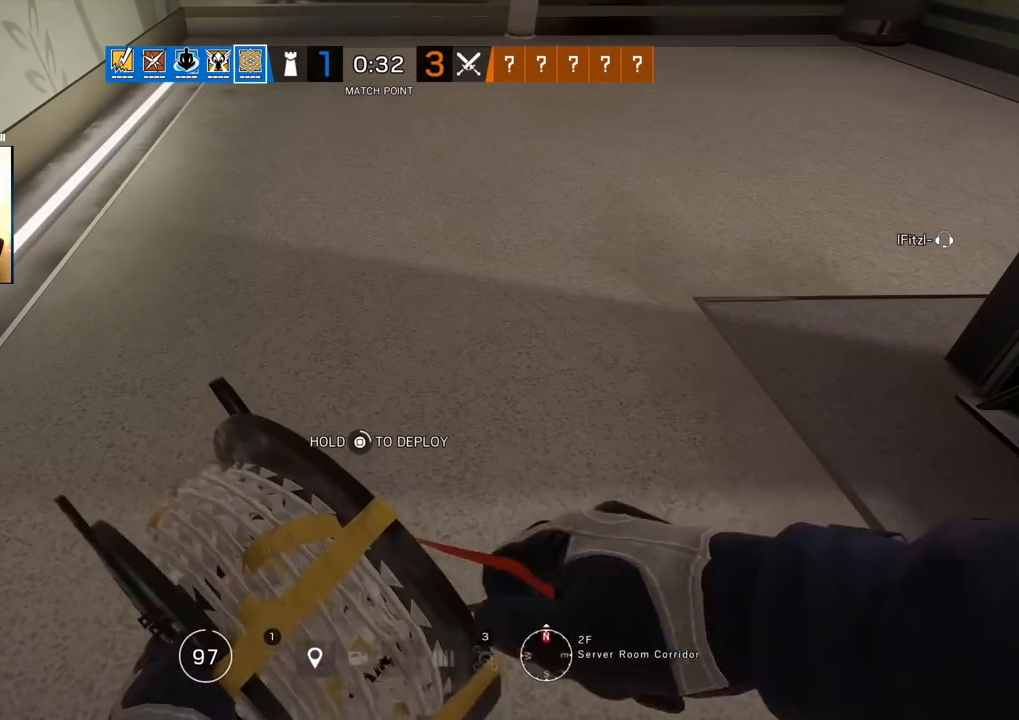
{"buttons": ["SQUARE", "L2"], "left_stick": "up", "right_stick": "center", "events": [[300, "left_stick", "up"]]}